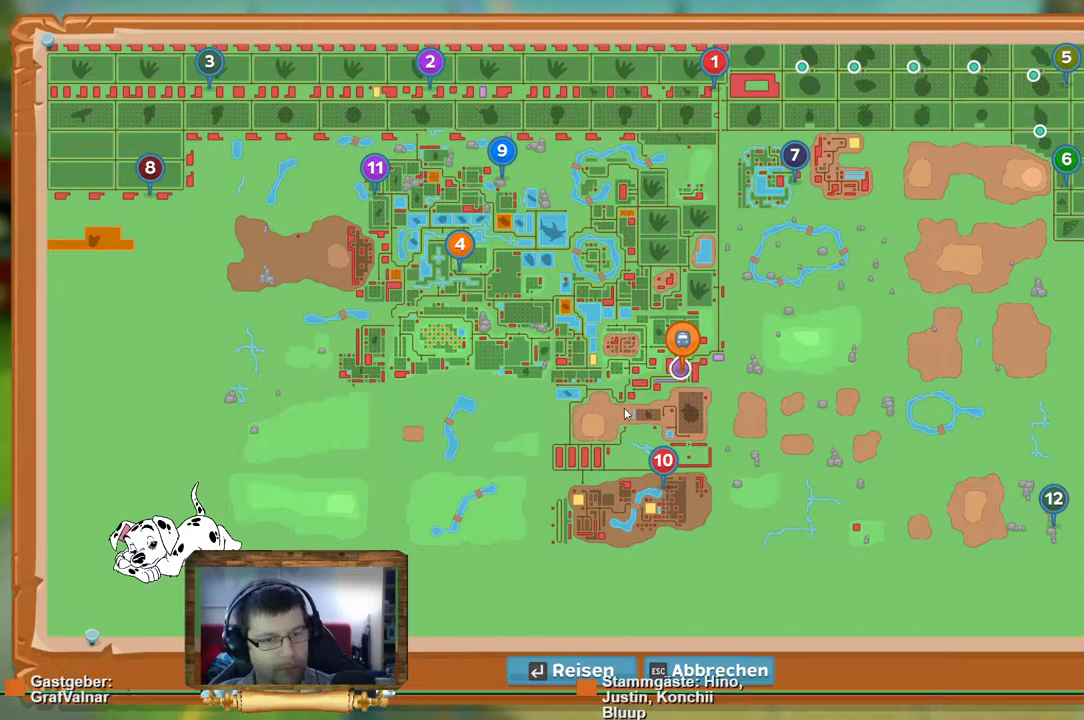
Gameplay with a controller (Xbox layout); each line is a JSON object with the inputs held at the frame after it. "events" lists button and stick changes between this image and that frame as [ms after this image, input, new state], when the widget could be followed in between. Not read: L3 R3.
{"buttons": [], "left_stick": "center", "right_stick": "center", "events": []}
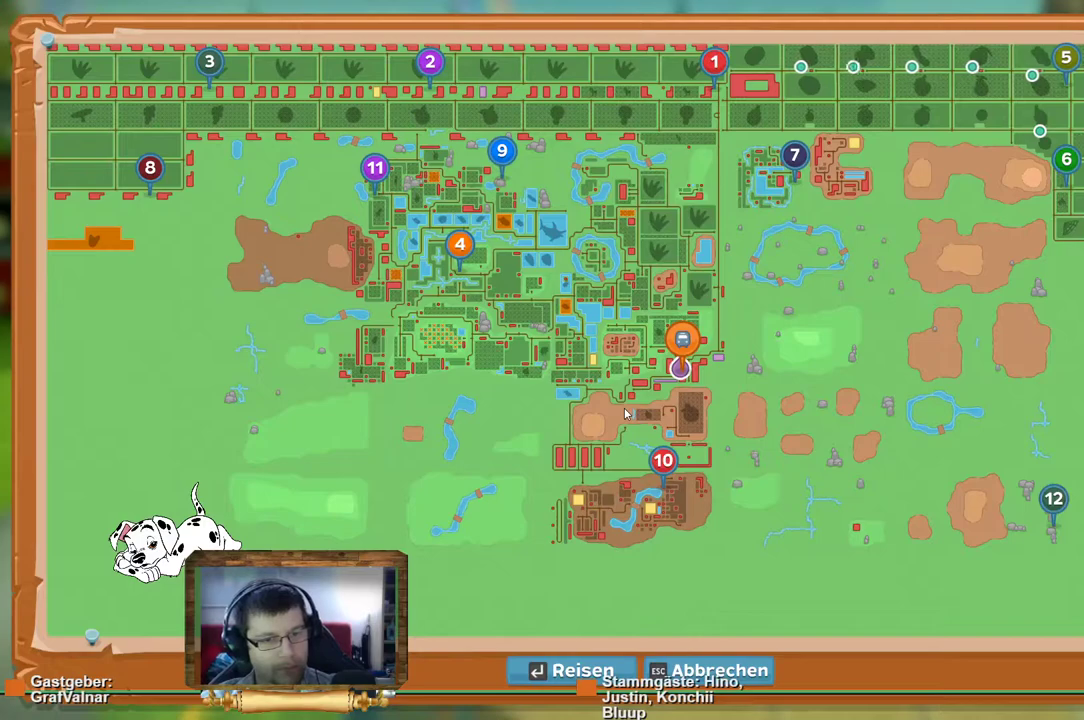
{"buttons": [], "left_stick": "center", "right_stick": "center", "events": []}
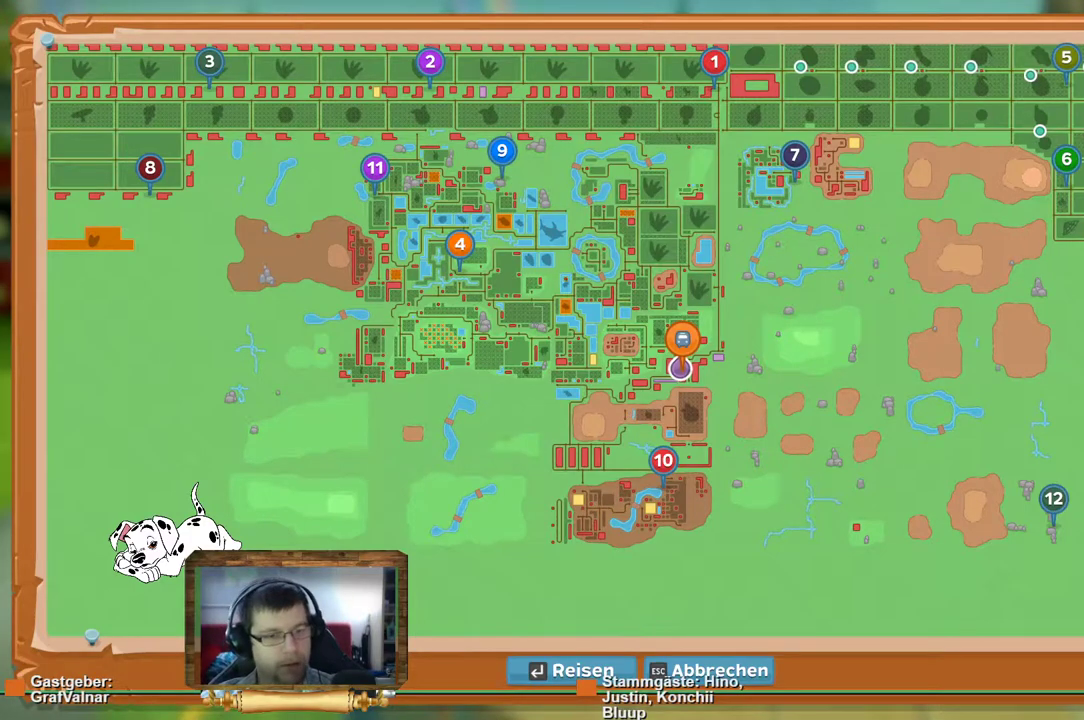
{"buttons": [], "left_stick": "center", "right_stick": "center", "events": []}
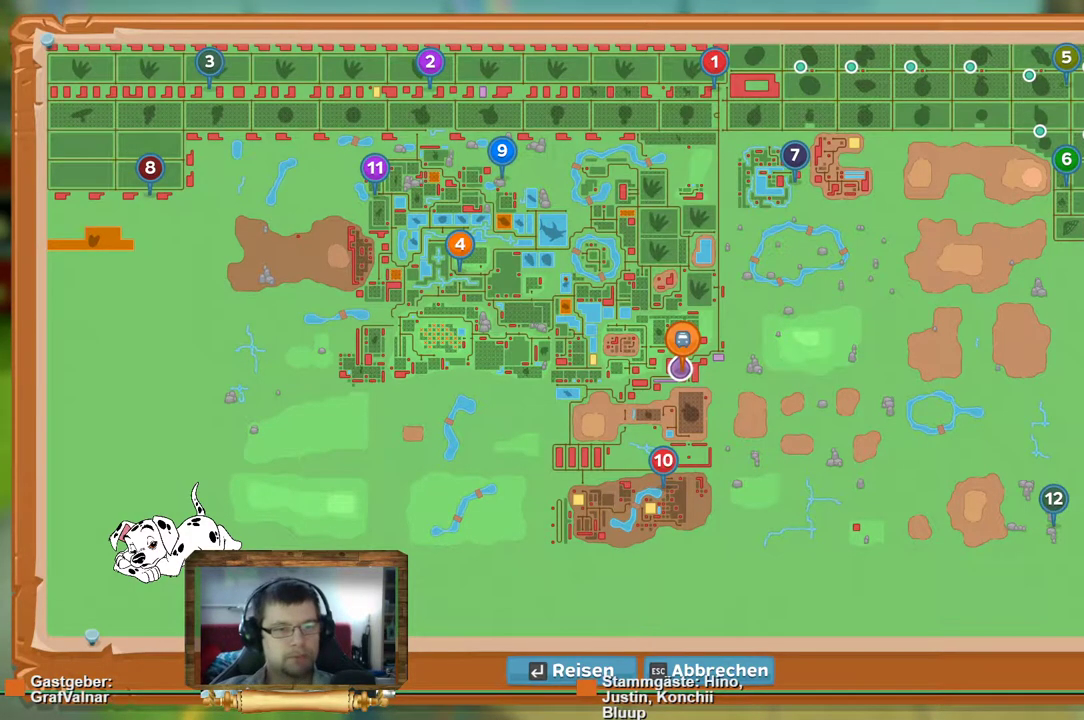
{"buttons": [], "left_stick": "center", "right_stick": "center", "events": []}
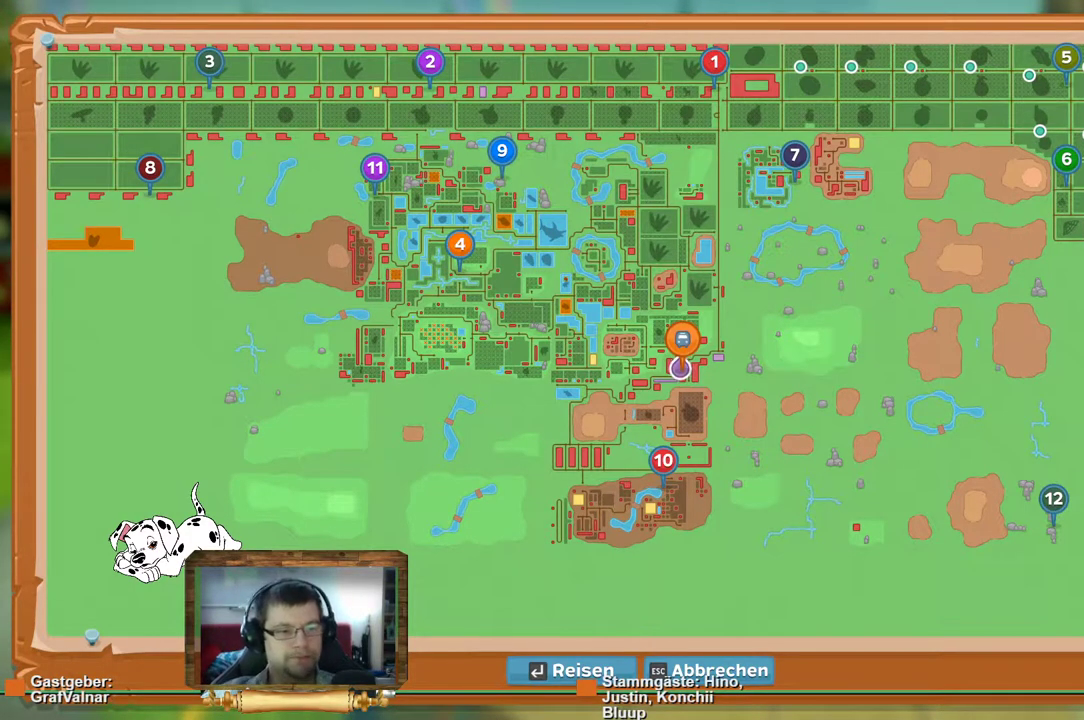
{"buttons": [], "left_stick": "center", "right_stick": "center", "events": []}
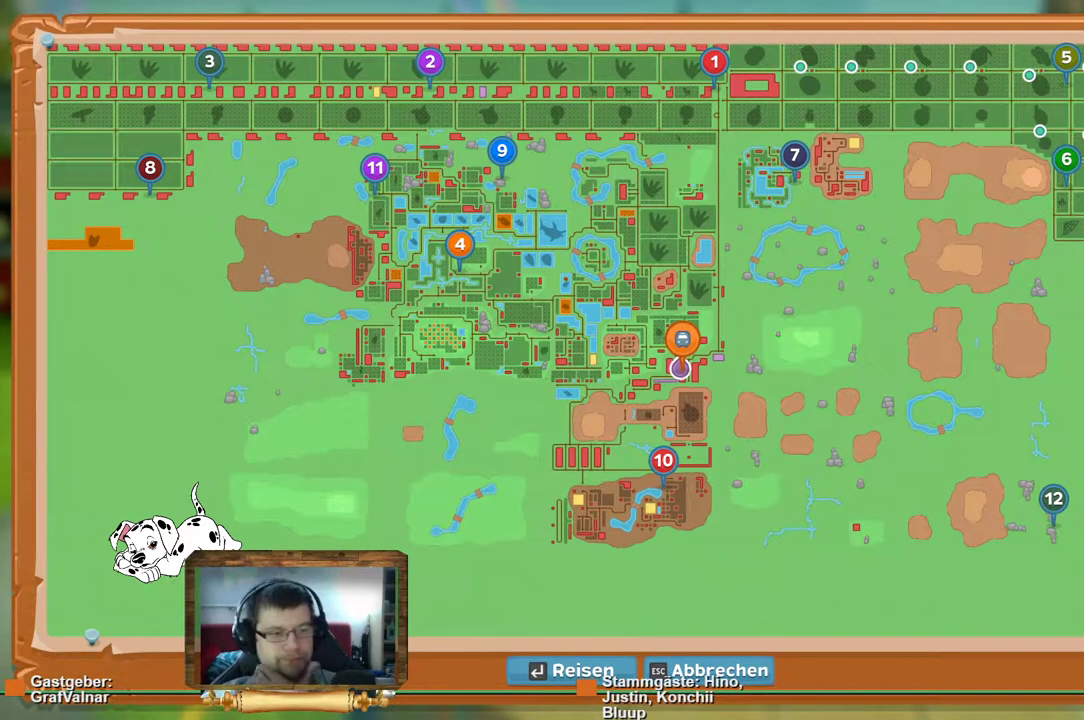
{"buttons": [], "left_stick": "center", "right_stick": "center", "events": []}
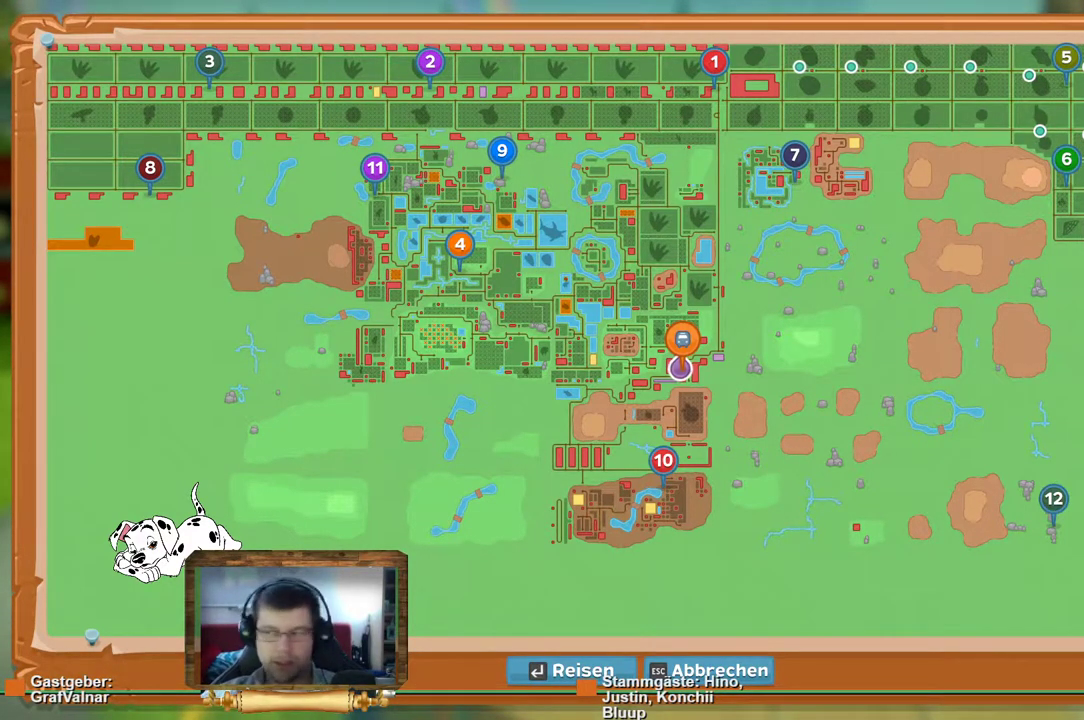
{"buttons": [], "left_stick": "center", "right_stick": "center", "events": []}
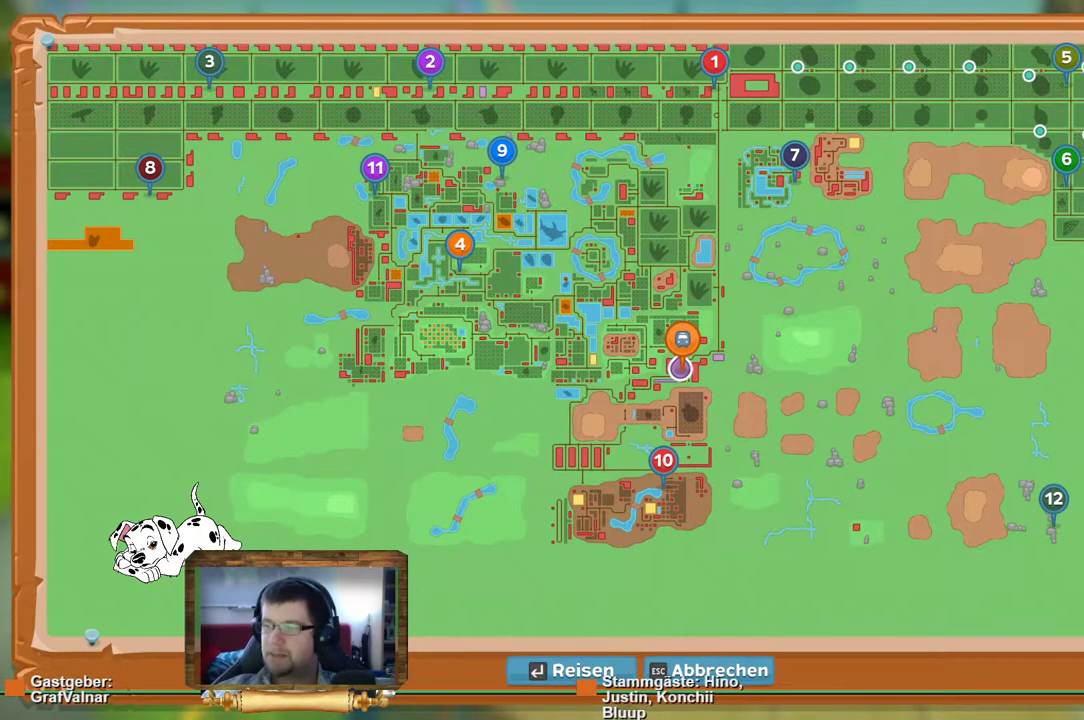
{"buttons": [], "left_stick": "center", "right_stick": "center", "events": [[167, "B", "down"], [283, "B", "up"]]}
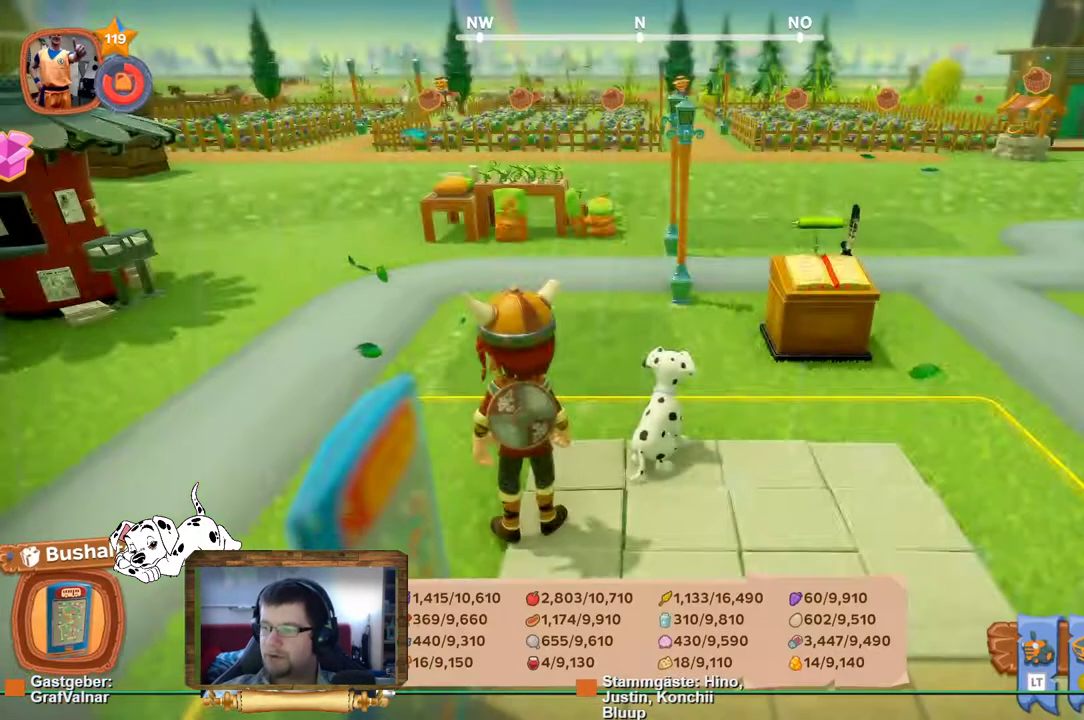
{"buttons": [], "left_stick": "center", "right_stick": "center", "events": [[400, "B", "down"], [483, "B", "up"]]}
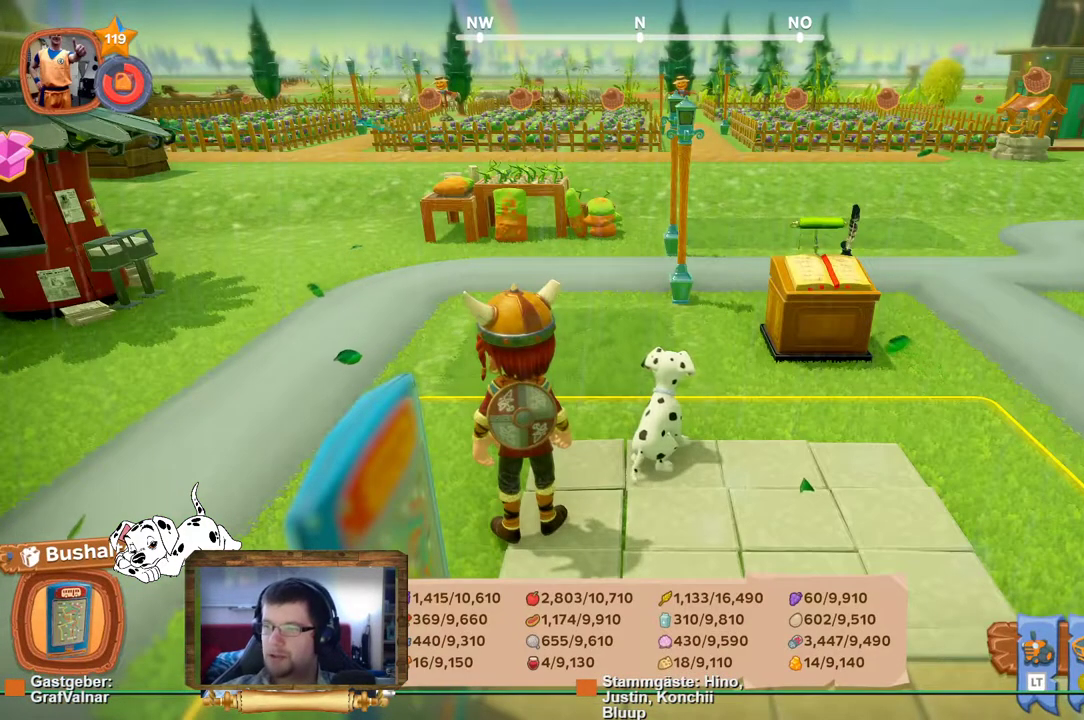
{"buttons": [], "left_stick": "center", "right_stick": "center", "events": []}
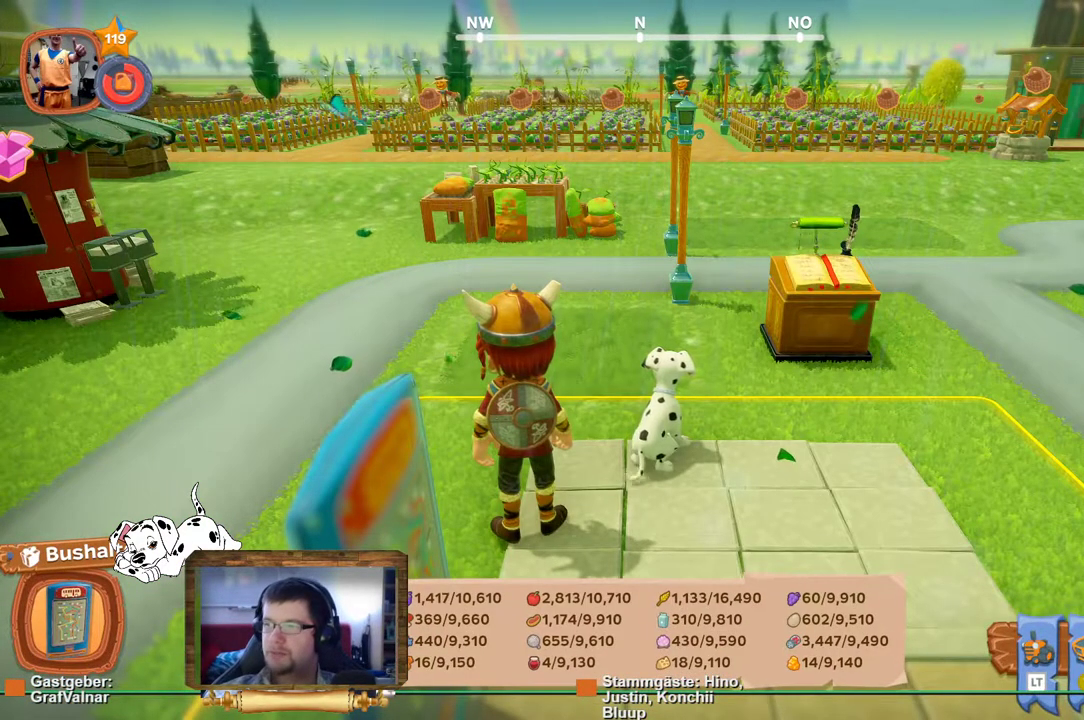
{"buttons": [], "left_stick": "center", "right_stick": "right", "events": [[383, "right_stick", "right"]]}
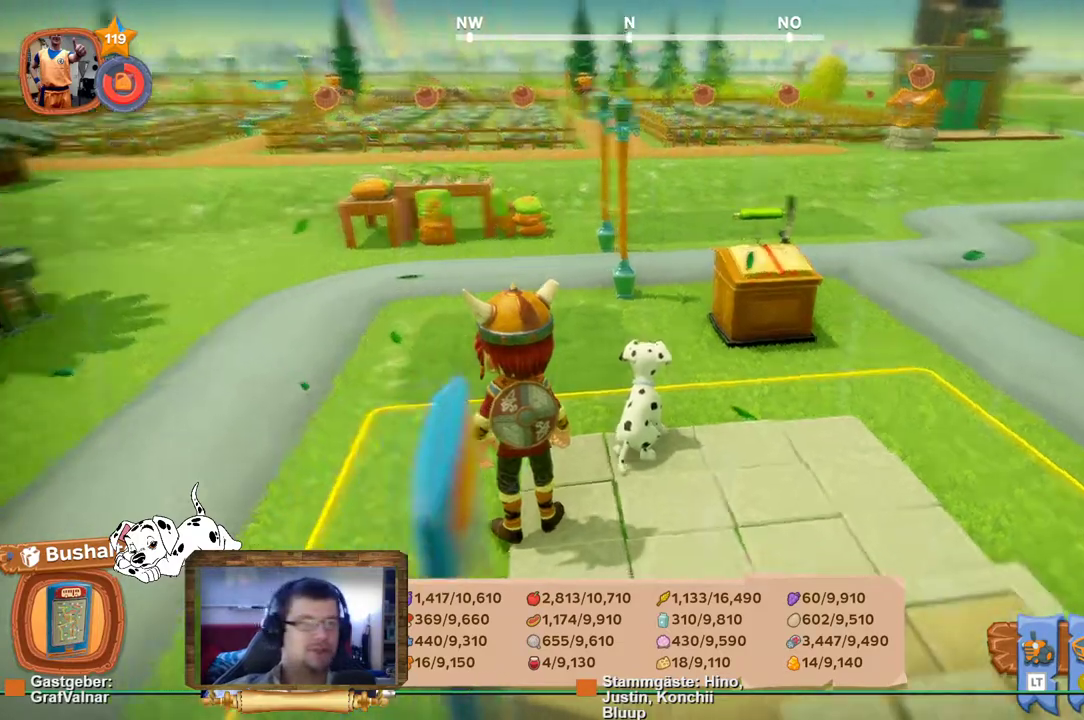
{"buttons": [], "left_stick": "center", "right_stick": "center", "events": [[50, "right_stick", "center"]]}